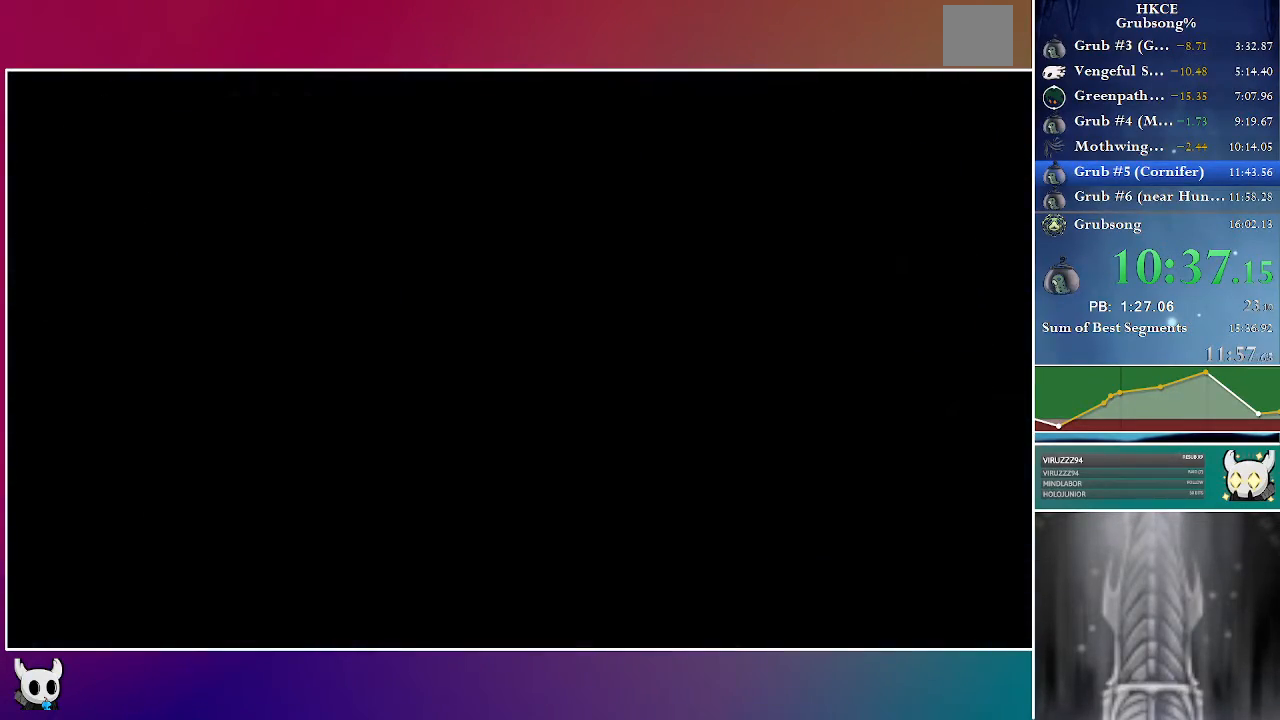
Gameplay with a controller (Xbox layout); each line is a JSON object with the inputs held at the frame after it. "events" lists button and stick changes between this image and that frame as [ms after this image, input, new state], when the widget could be followed in between. Not read: L3 R3.
{"buttons": ["DPAD_LEFT"], "left_stick": "center", "right_stick": "center", "events": [[117, "DPAD_LEFT", "down"]]}
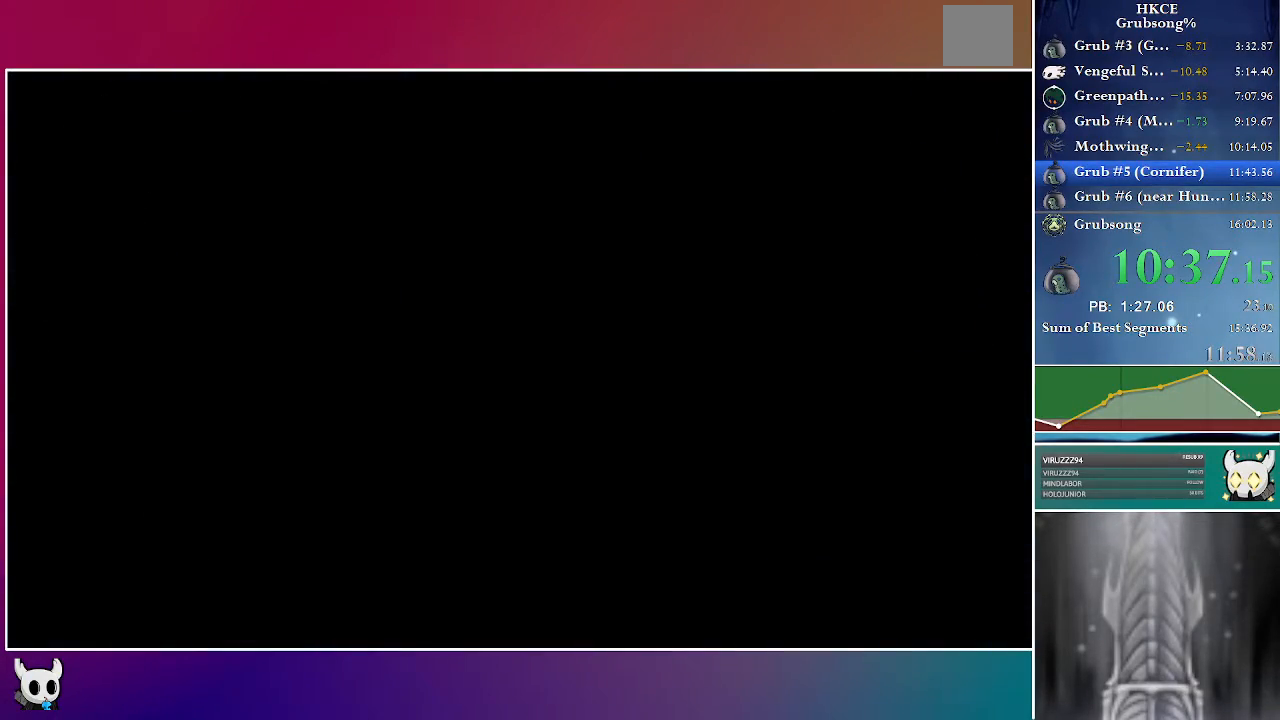
{"buttons": ["DPAD_LEFT"], "left_stick": "center", "right_stick": "center", "events": []}
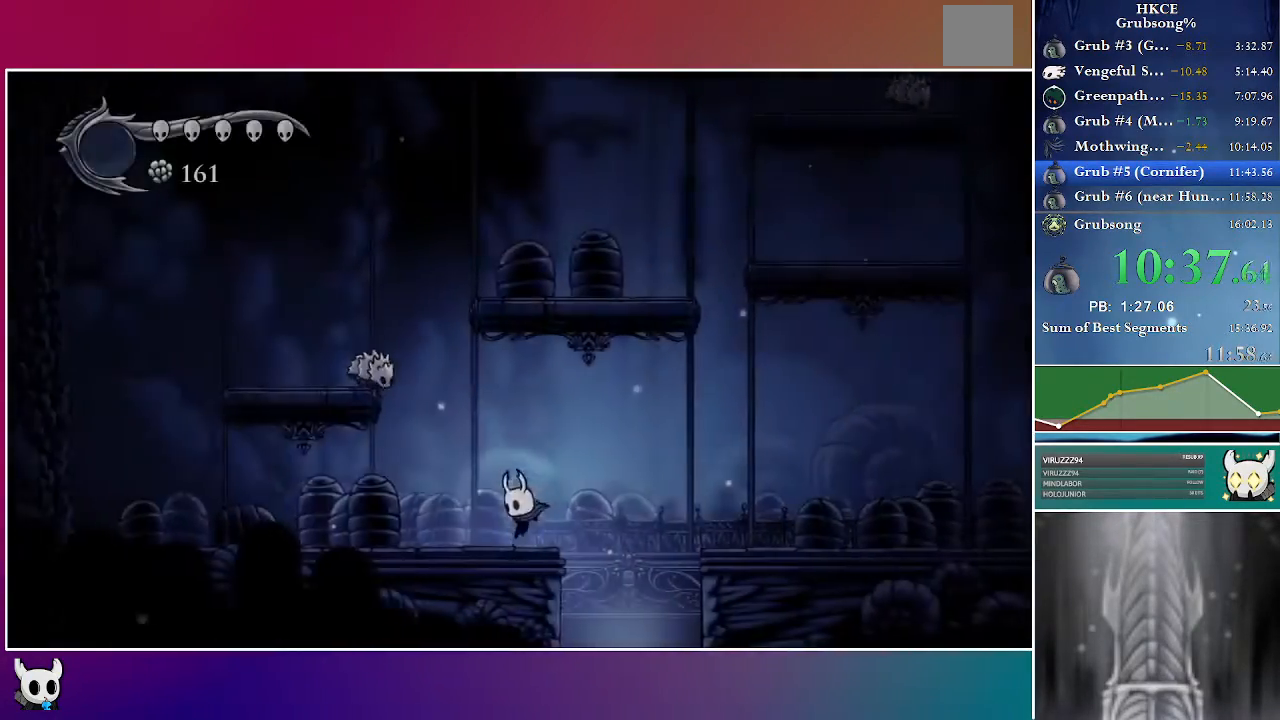
{"buttons": ["A", "DPAD_LEFT"], "left_stick": "center", "right_stick": "center", "events": [[83, "DPAD_LEFT", "up"], [100, "A", "down"], [117, "DPAD_LEFT", "down"]]}
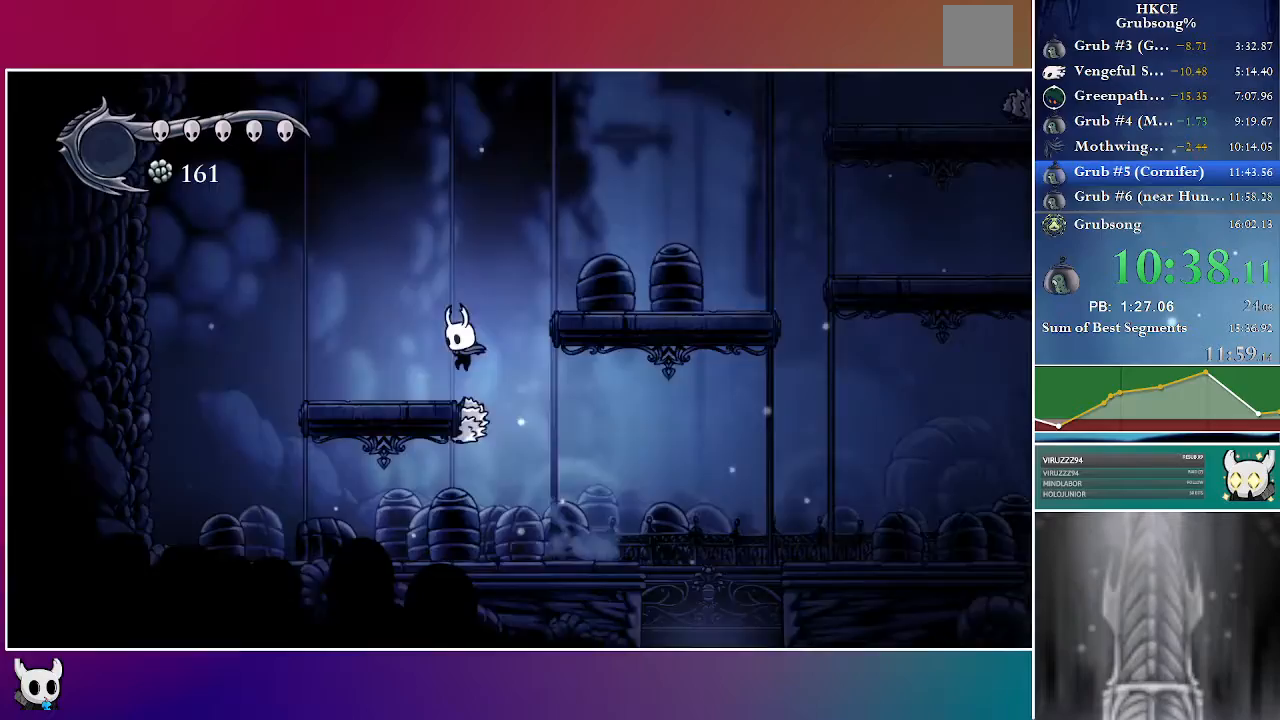
{"buttons": ["A", "DPAD_RIGHT"], "left_stick": "center", "right_stick": "center", "events": [[100, "A", "up"], [150, "DPAD_LEFT", "up"], [233, "DPAD_RIGHT", "down"], [300, "A", "down"]]}
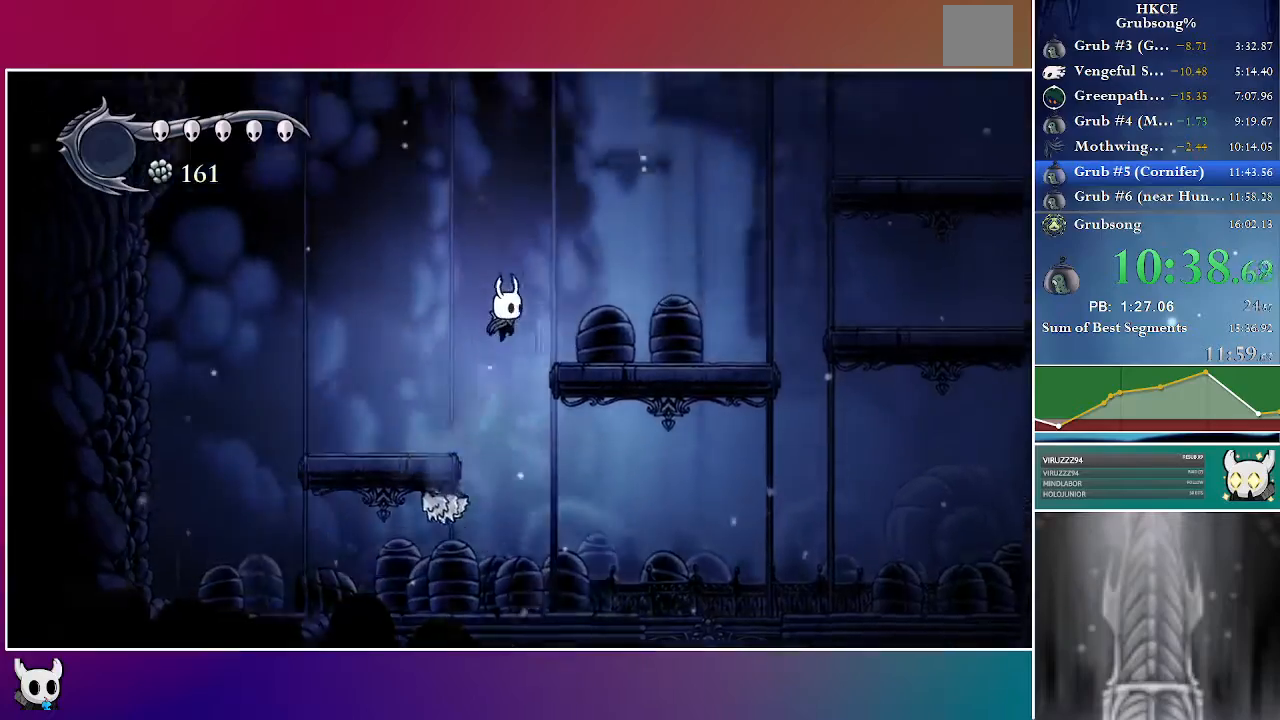
{"buttons": ["A", "DPAD_RIGHT"], "left_stick": "center", "right_stick": "center", "events": [[100, "A", "up"], [433, "A", "down"]]}
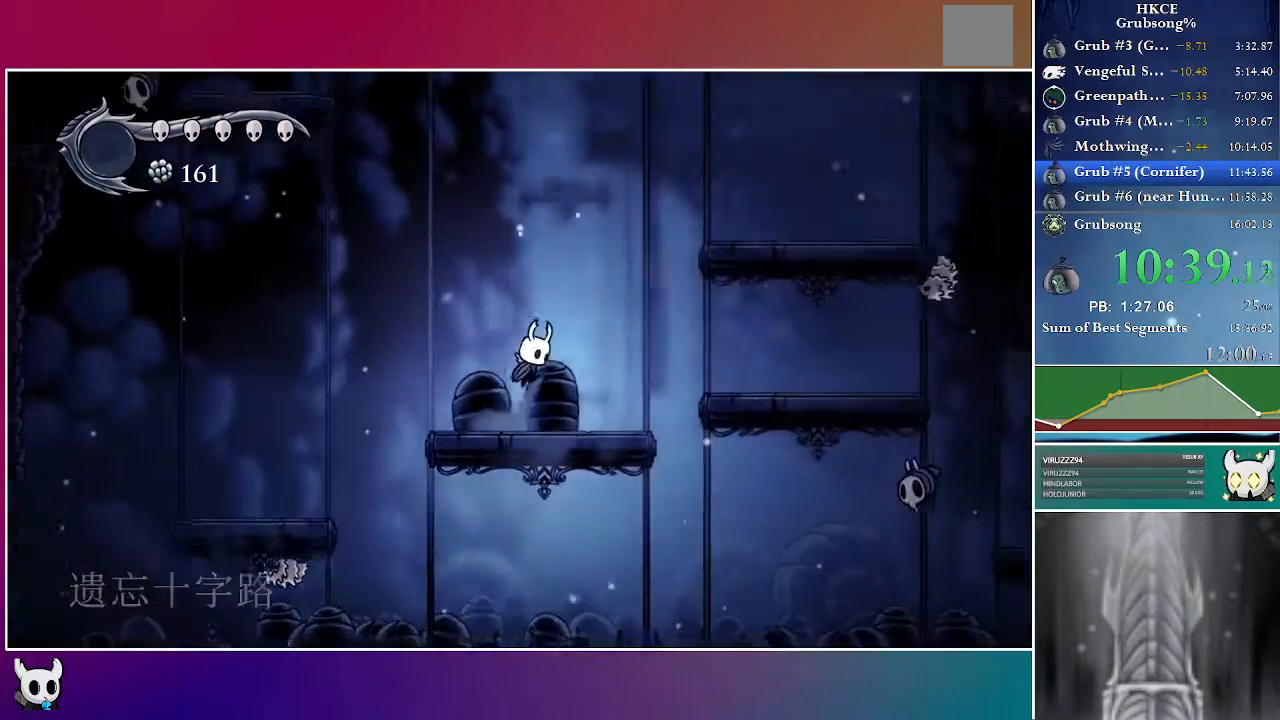
{"buttons": ["R2", "DPAD_RIGHT"], "left_stick": "center", "right_stick": "center", "events": [[417, "A", "up"], [433, "R2", "down"]]}
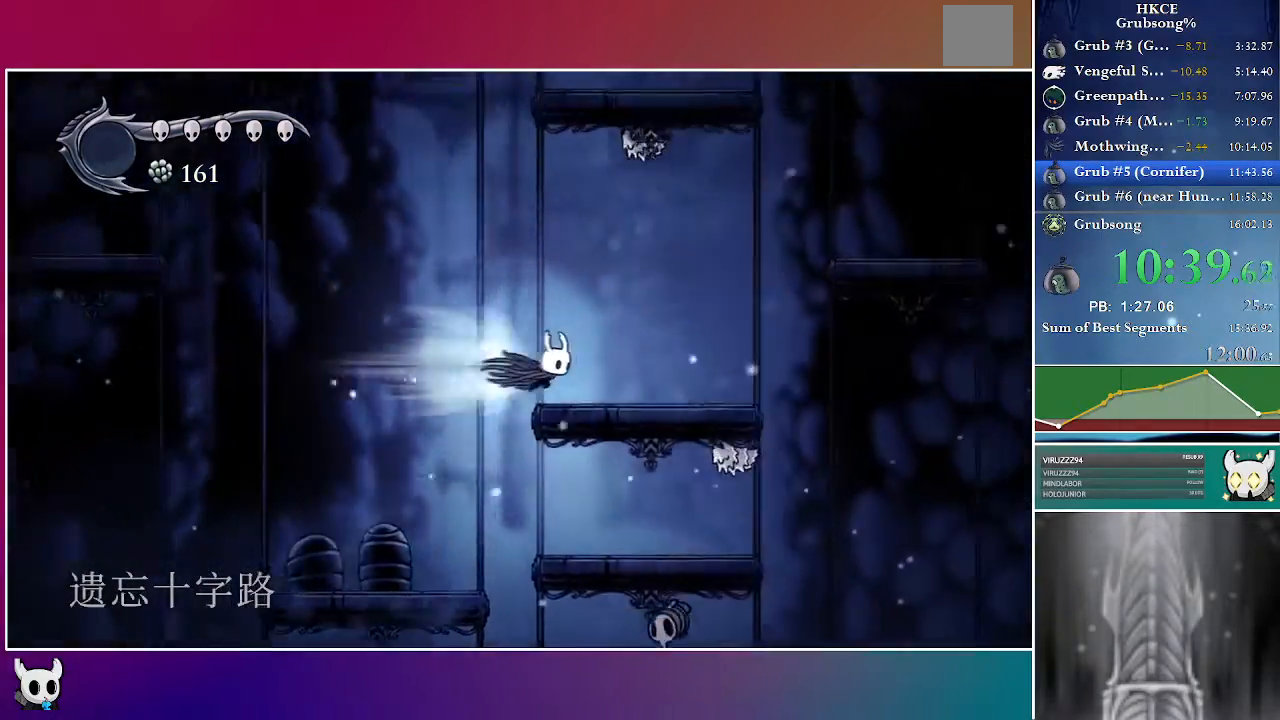
{"buttons": ["A", "DPAD_RIGHT"], "left_stick": "center", "right_stick": "center", "events": [[50, "R2", "up"], [100, "DPAD_RIGHT", "up"], [317, "DPAD_RIGHT", "down"], [383, "A", "down"]]}
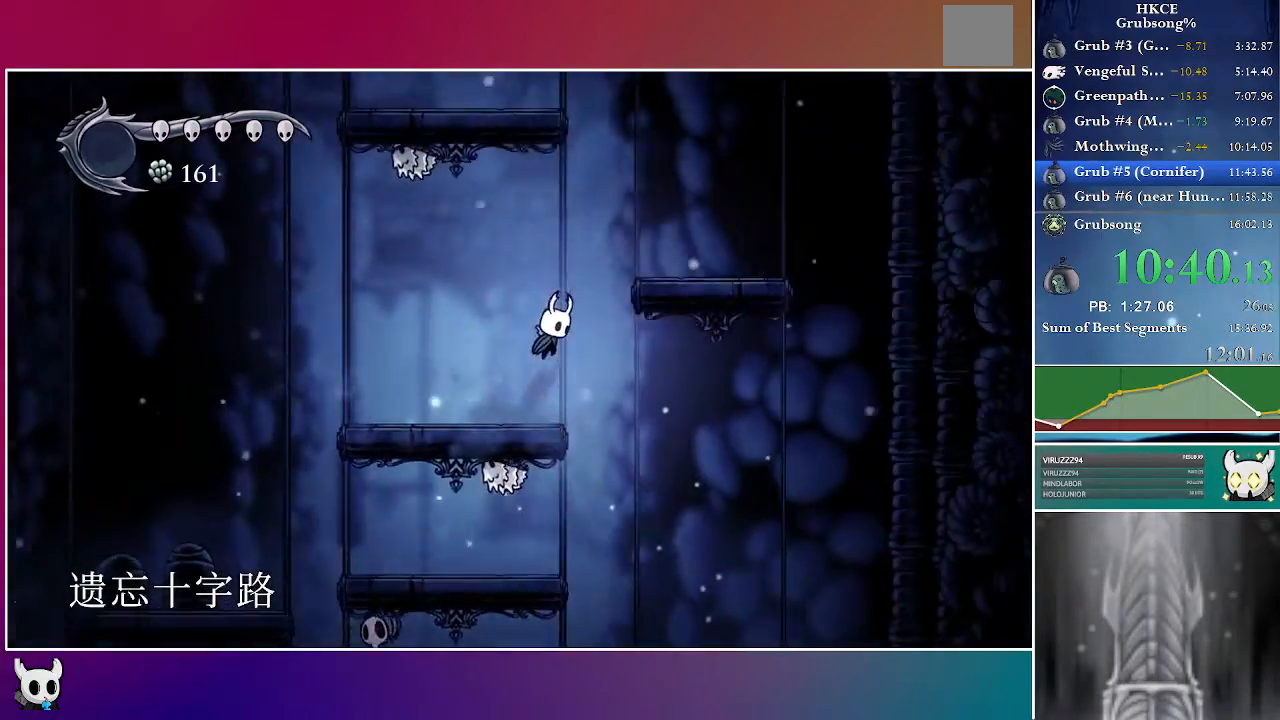
{"buttons": ["A", "DPAD_LEFT"], "left_stick": "center", "right_stick": "center", "events": [[200, "A", "up"], [400, "A", "down"], [417, "DPAD_RIGHT", "up"], [450, "DPAD_LEFT", "down"]]}
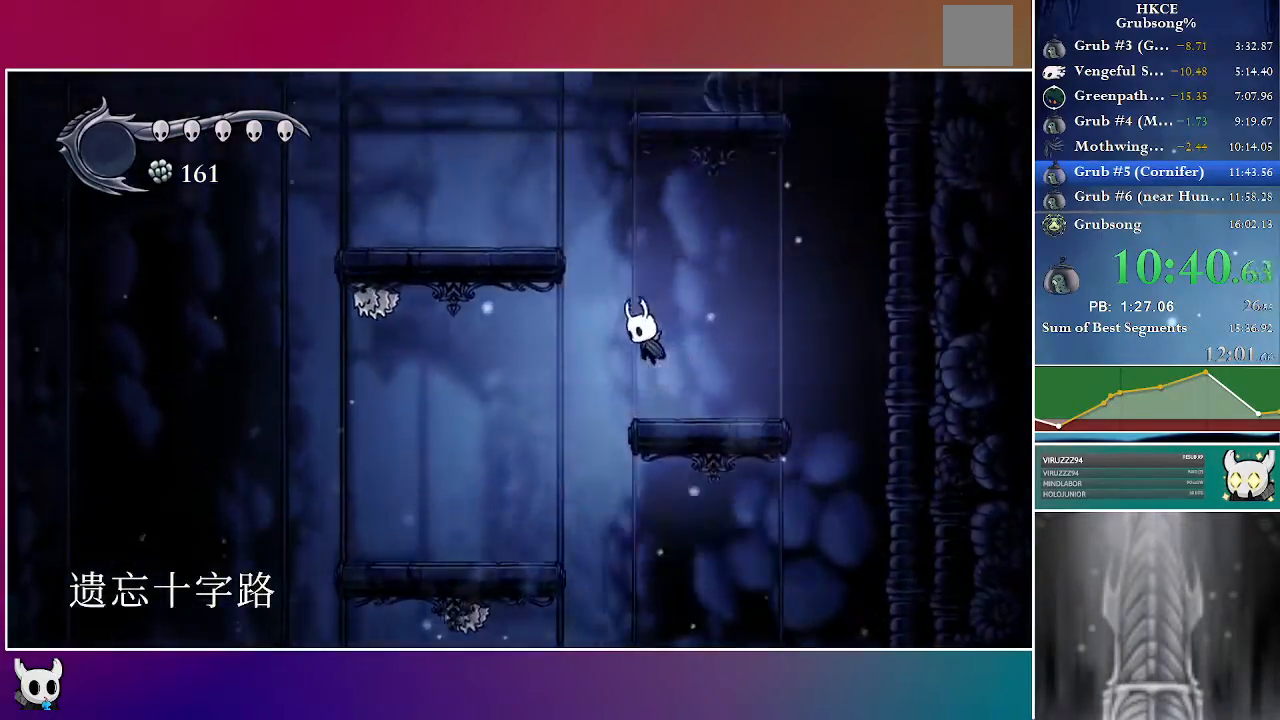
{"buttons": ["A", "DPAD_RIGHT"], "left_stick": "center", "right_stick": "center", "events": [[317, "A", "up"], [417, "DPAD_LEFT", "up"], [467, "DPAD_RIGHT", "down"], [483, "A", "down"]]}
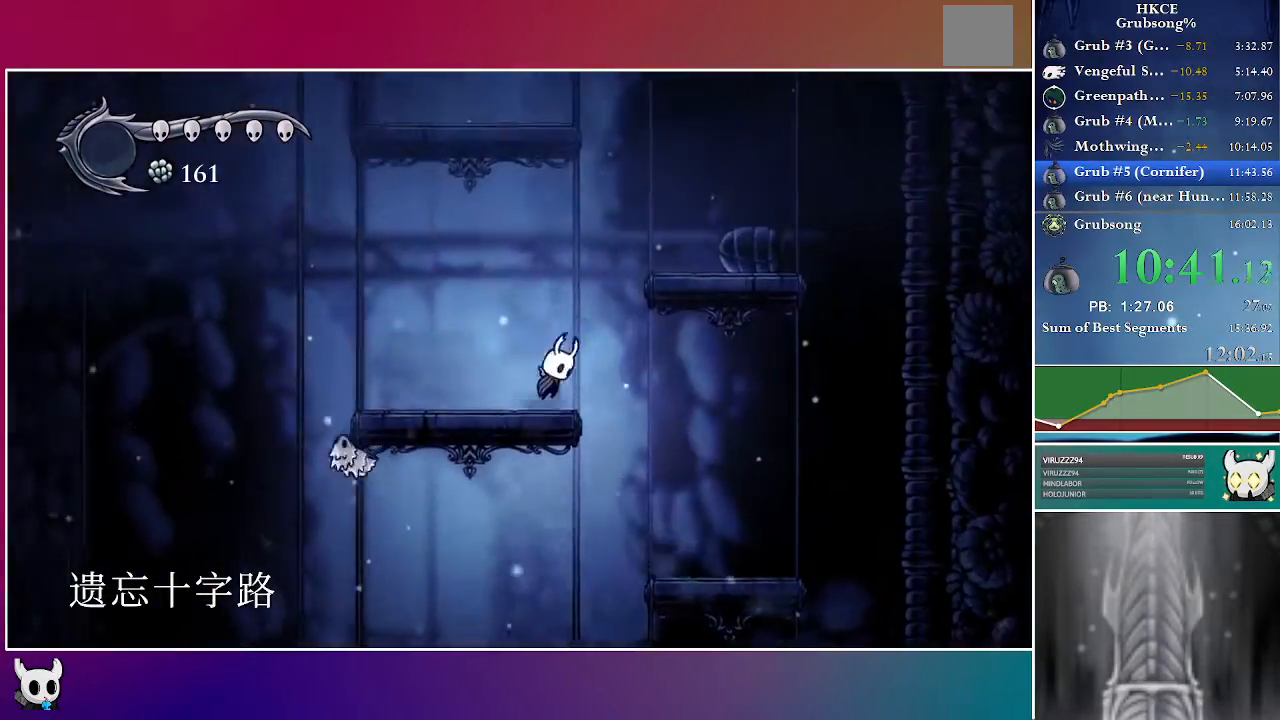
{"buttons": [], "left_stick": "center", "right_stick": "center", "events": [[300, "A", "up"], [483, "DPAD_RIGHT", "up"]]}
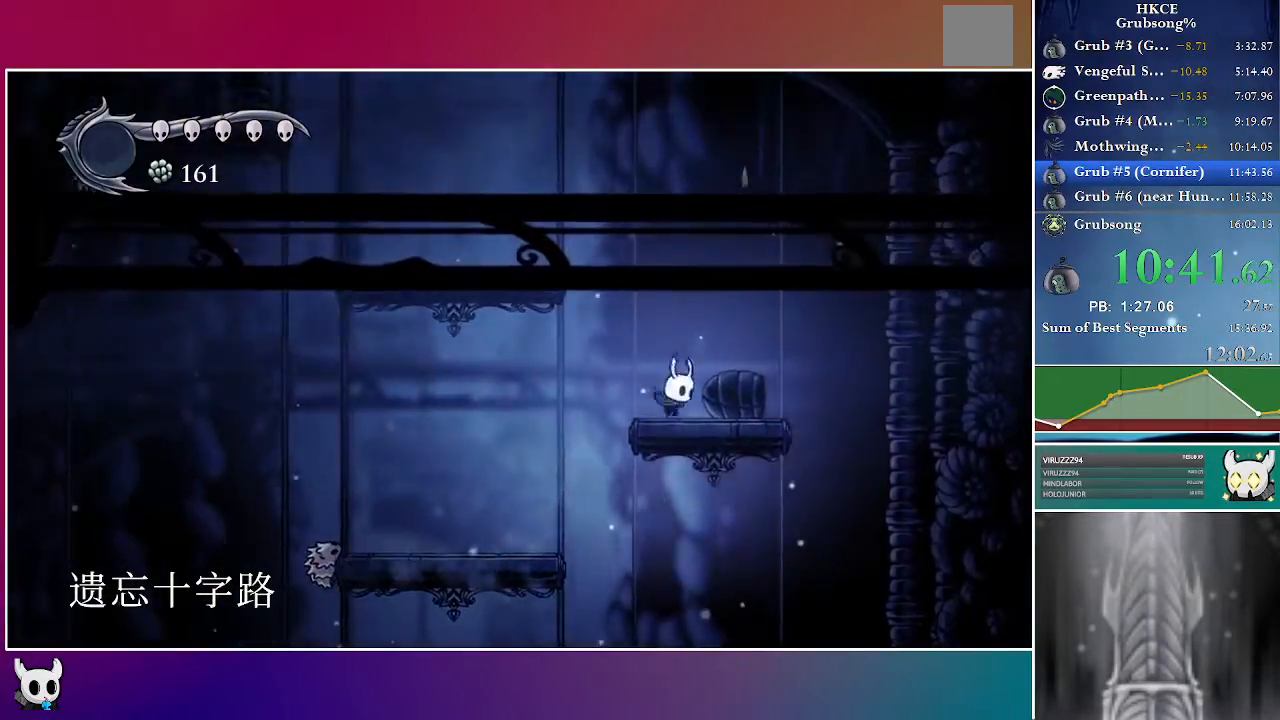
{"buttons": ["A", "DPAD_LEFT"], "left_stick": "center", "right_stick": "center", "events": [[17, "A", "down"], [33, "DPAD_LEFT", "down"]]}
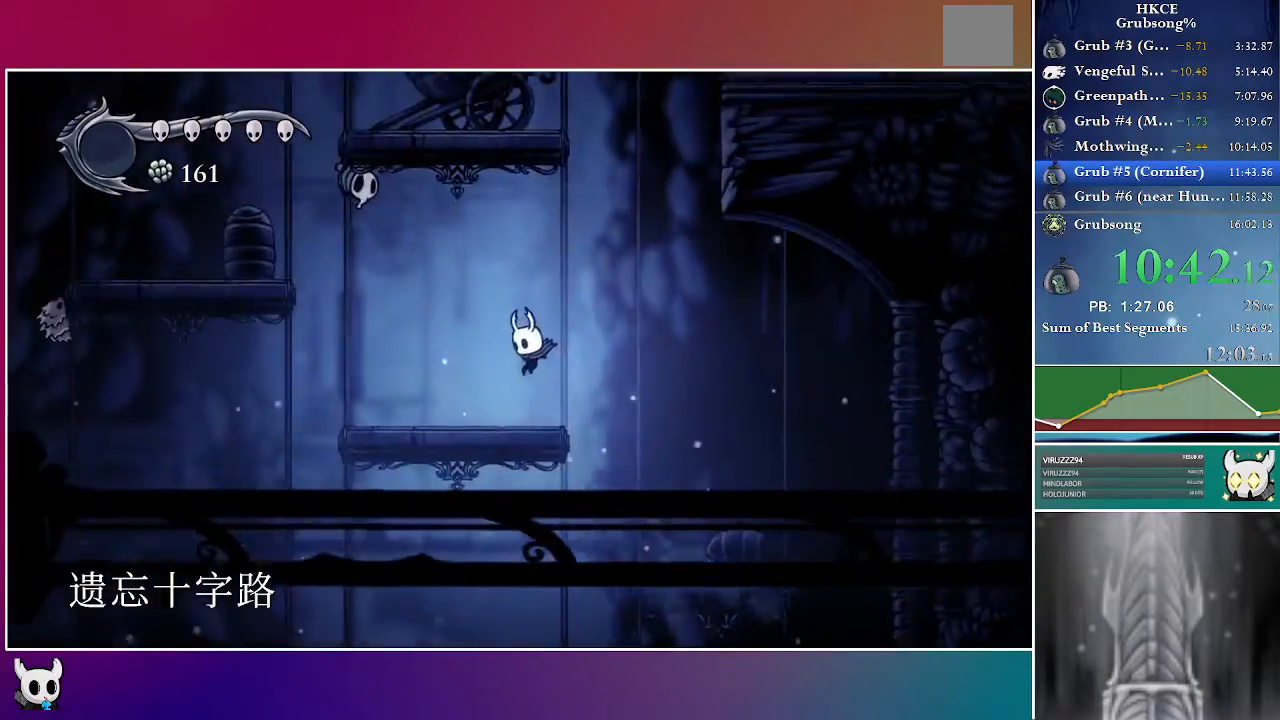
{"buttons": ["A", "DPAD_LEFT"], "left_stick": "center", "right_stick": "center", "events": [[67, "A", "up"], [400, "A", "down"]]}
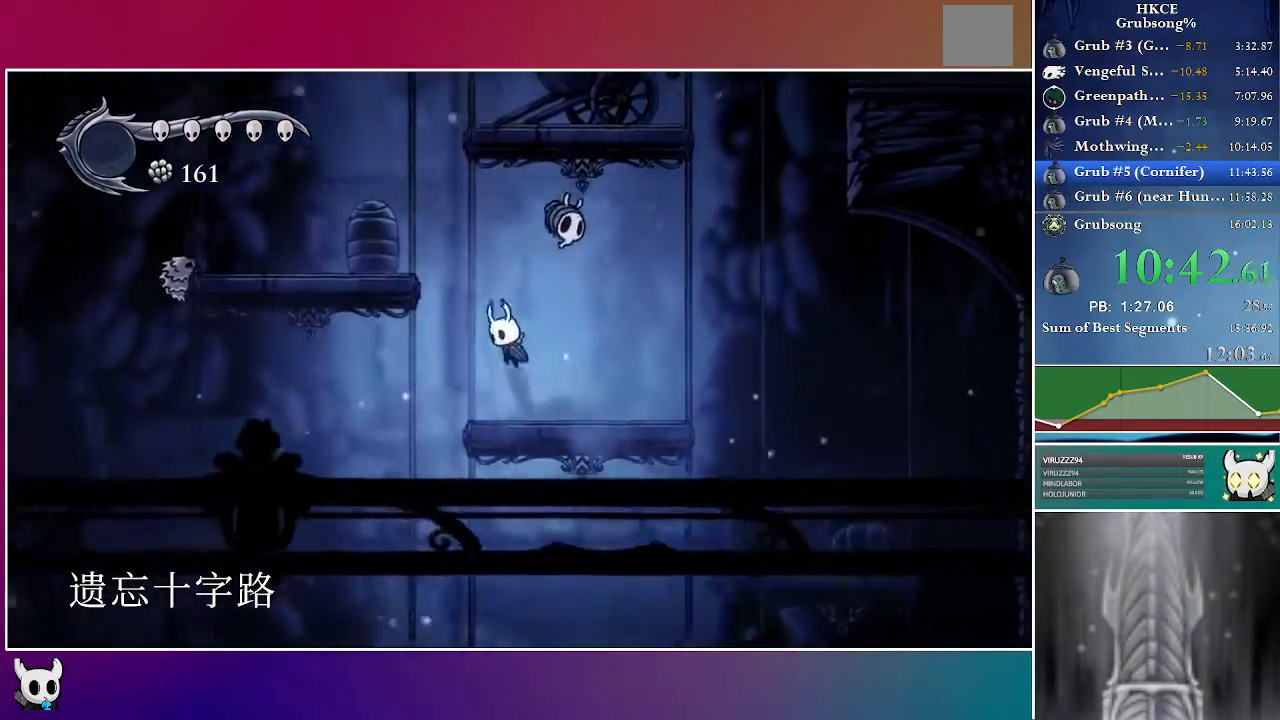
{"buttons": ["DPAD_LEFT"], "left_stick": "center", "right_stick": "center", "events": [[317, "A", "up"]]}
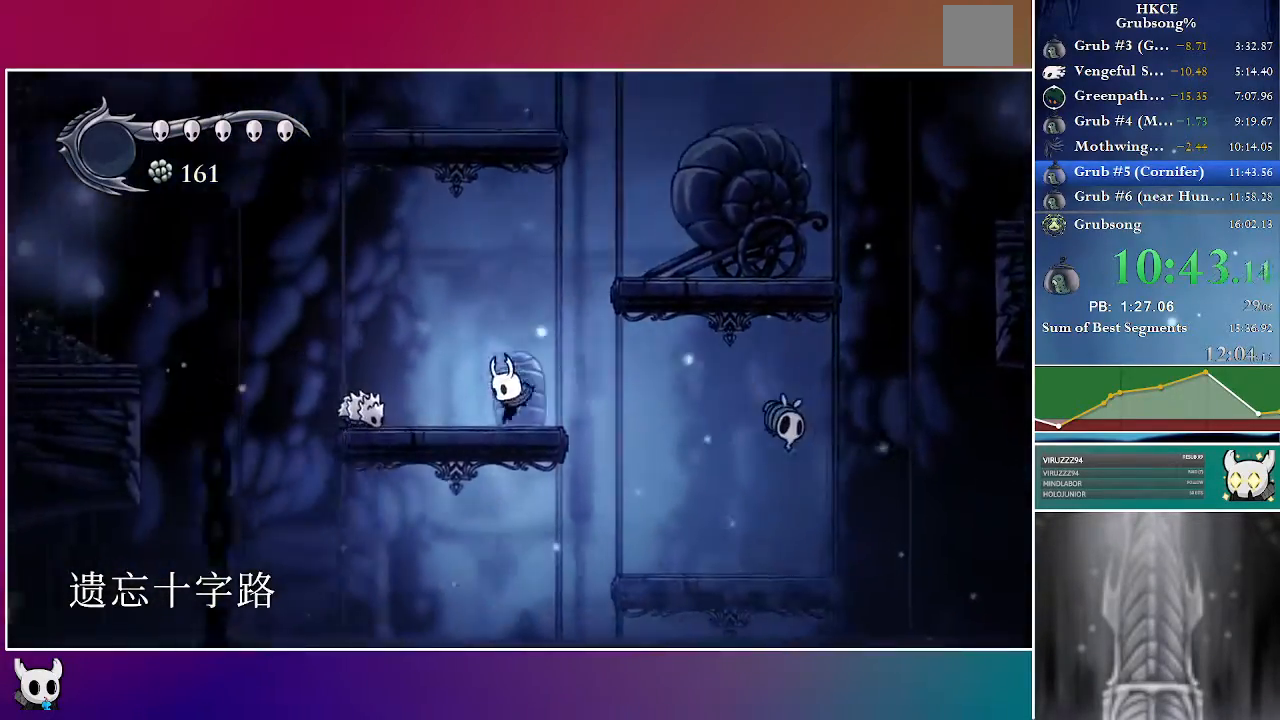
{"buttons": ["A", "DPAD_LEFT"], "left_stick": "center", "right_stick": "center", "events": [[117, "A", "down"]]}
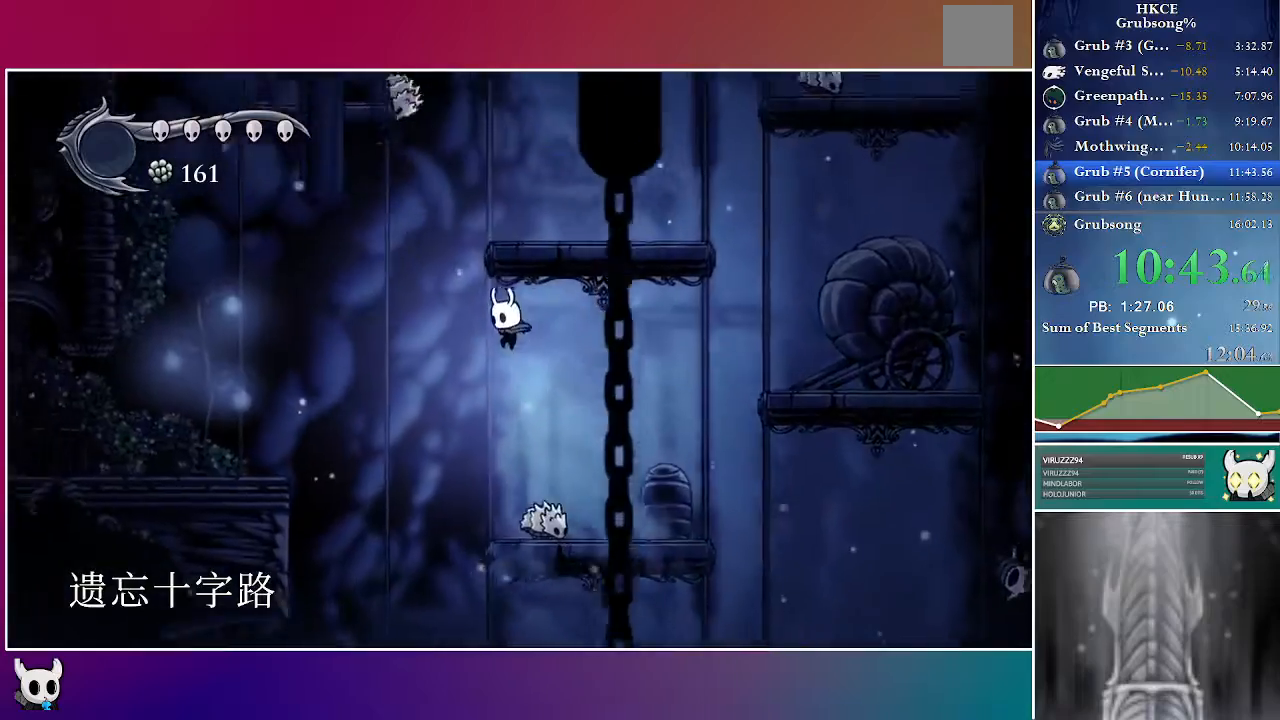
{"buttons": ["DPAD_LEFT"], "left_stick": "center", "right_stick": "center", "events": [[33, "A", "up"], [167, "R2", "down"], [367, "R2", "up"]]}
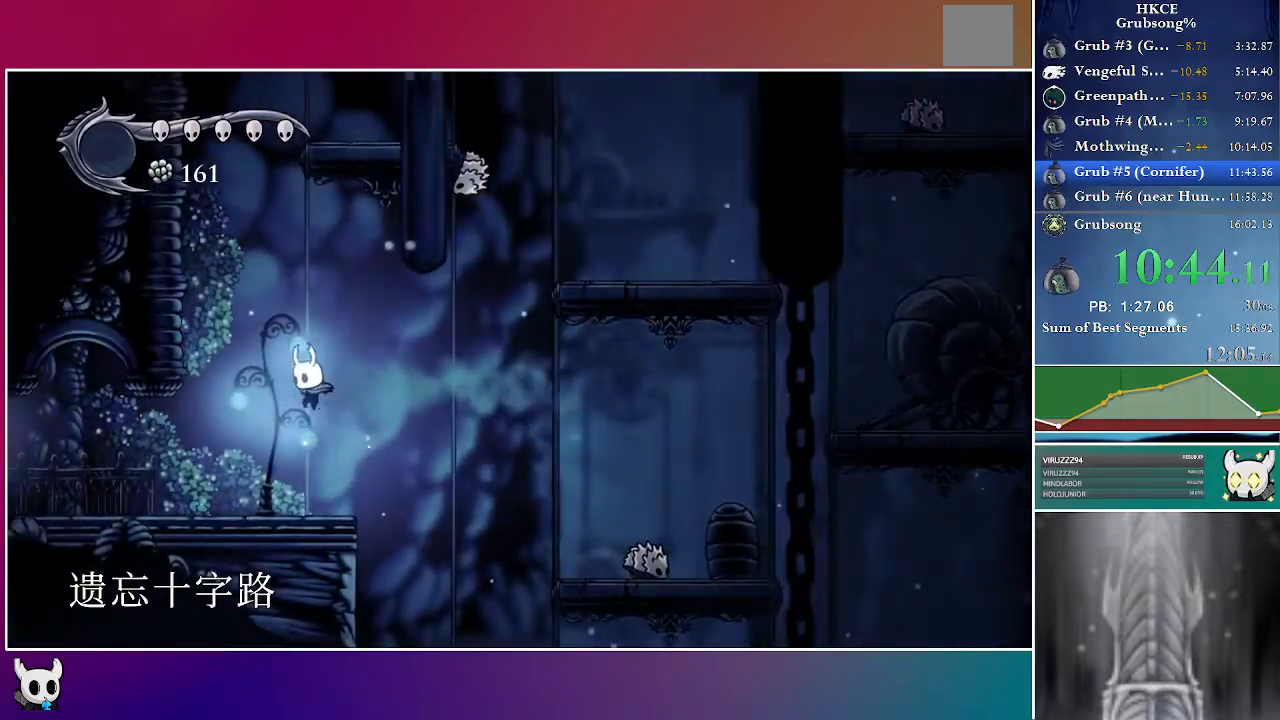
{"buttons": ["R2", "DPAD_LEFT"], "left_stick": "center", "right_stick": "center", "events": [[333, "R2", "down"]]}
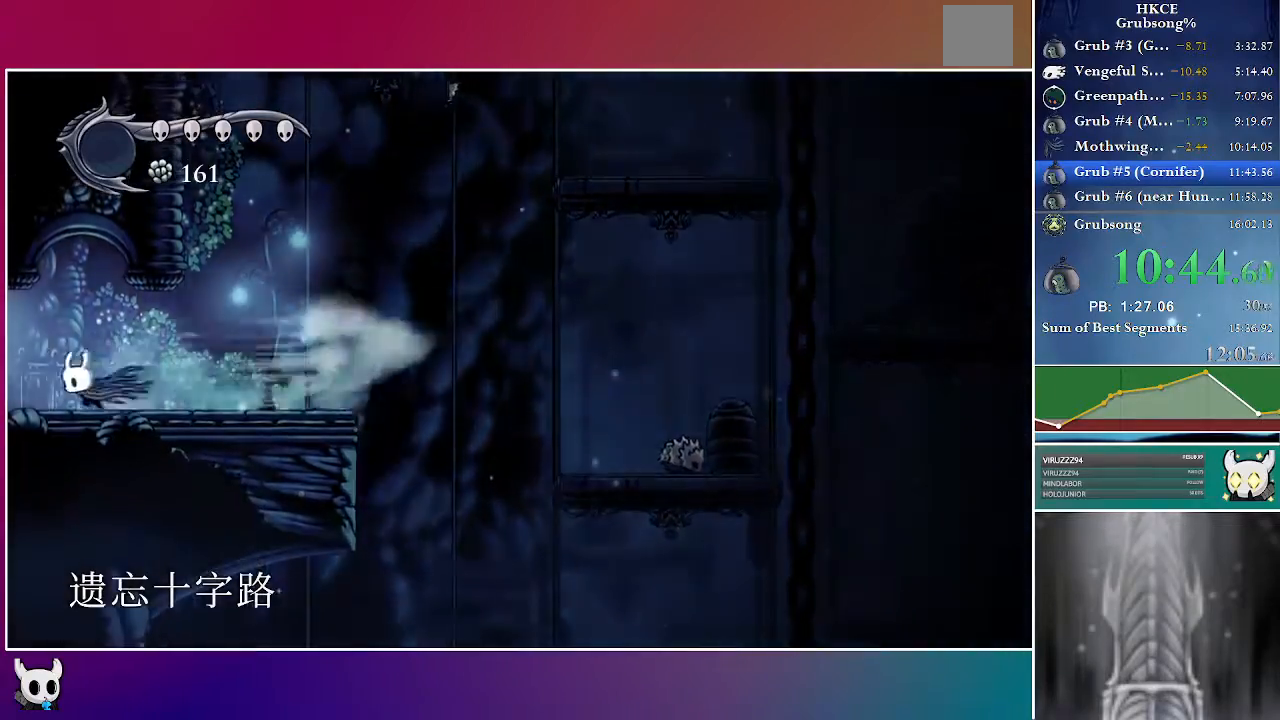
{"buttons": ["DPAD_LEFT"], "left_stick": "center", "right_stick": "center", "events": [[133, "R2", "up"]]}
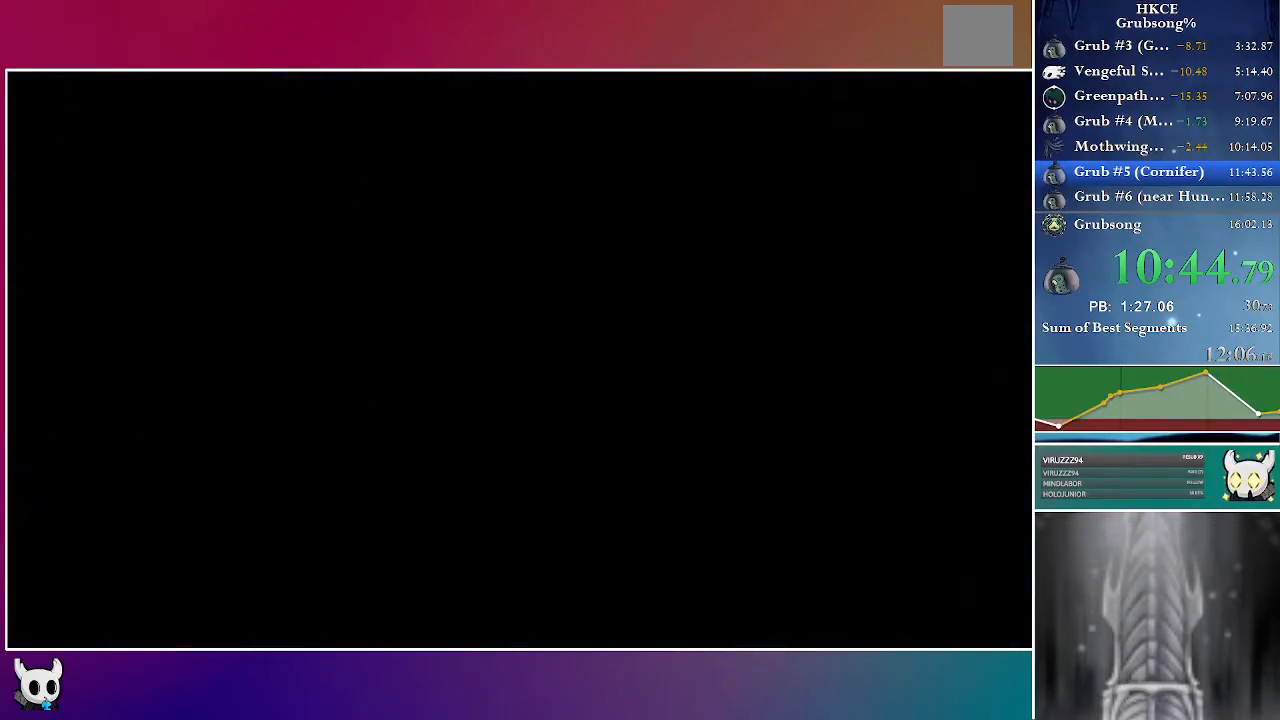
{"buttons": ["DPAD_LEFT"], "left_stick": "center", "right_stick": "center", "events": []}
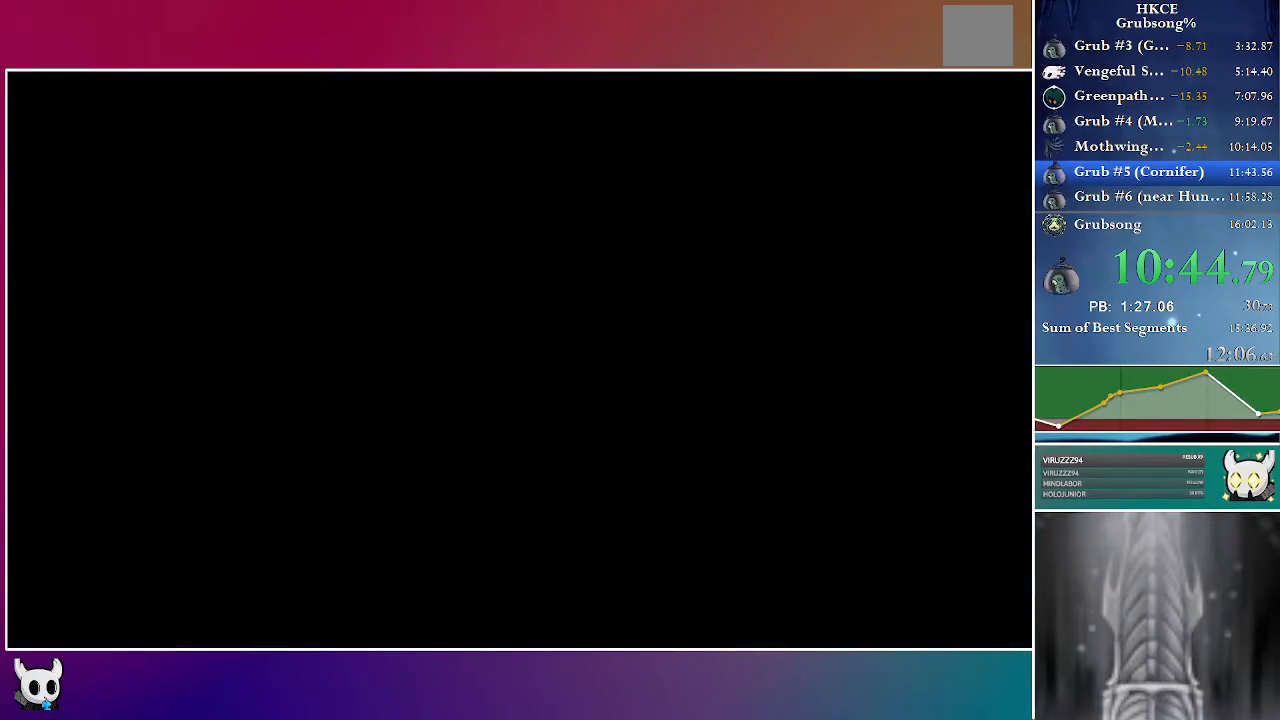
{"buttons": ["DPAD_LEFT"], "left_stick": "center", "right_stick": "center", "events": []}
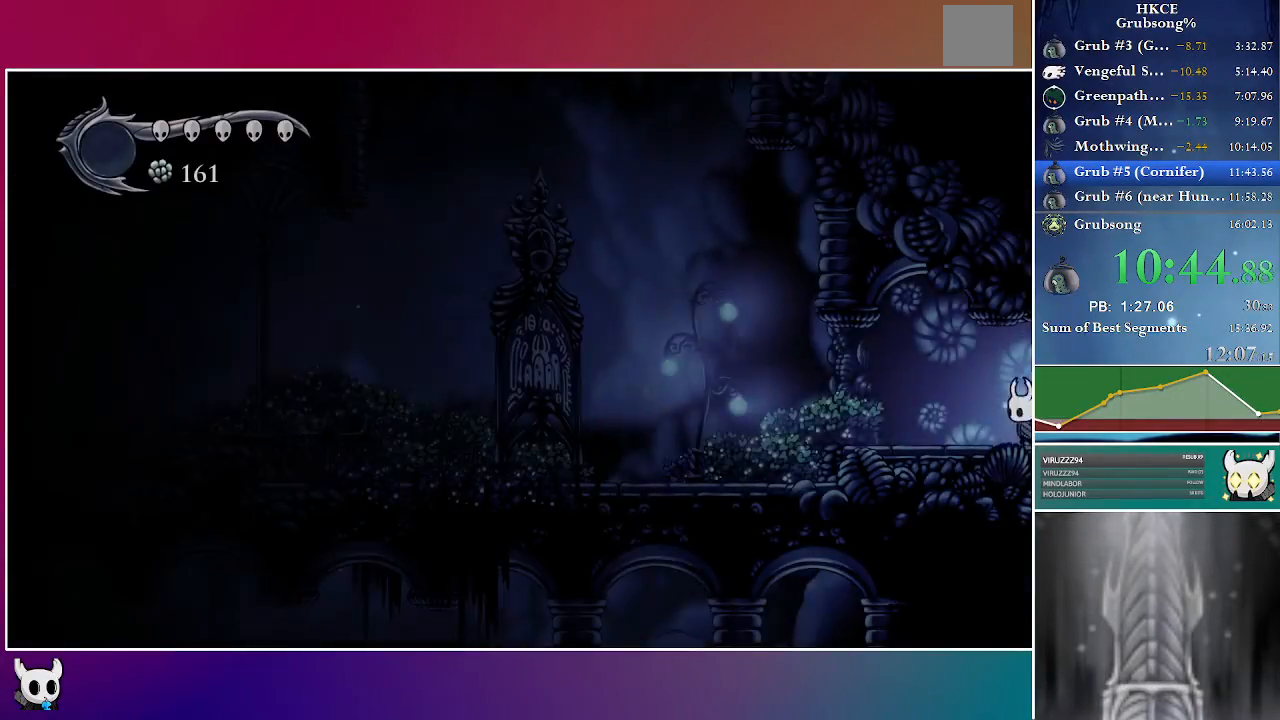
{"buttons": ["R2", "DPAD_LEFT"], "left_stick": "center", "right_stick": "center", "events": [[333, "R2", "down"]]}
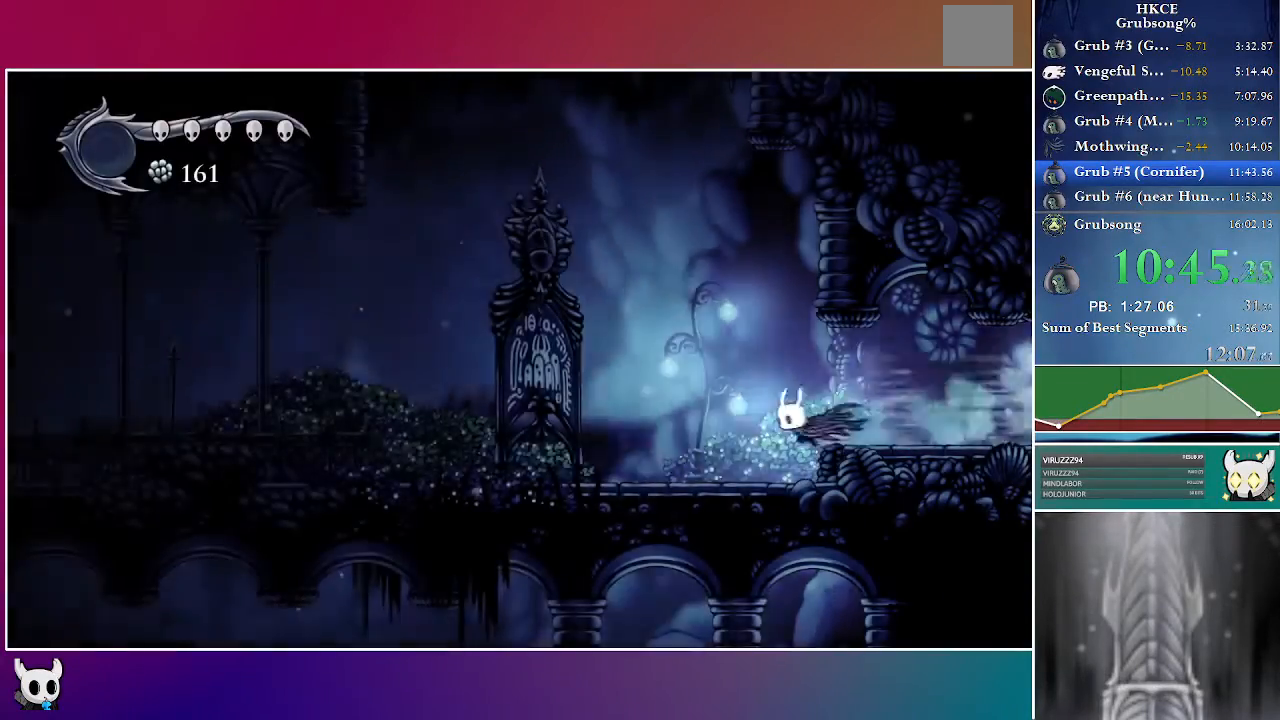
{"buttons": ["R2", "DPAD_LEFT"], "left_stick": "center", "right_stick": "center", "events": [[33, "R2", "up"], [433, "R2", "down"]]}
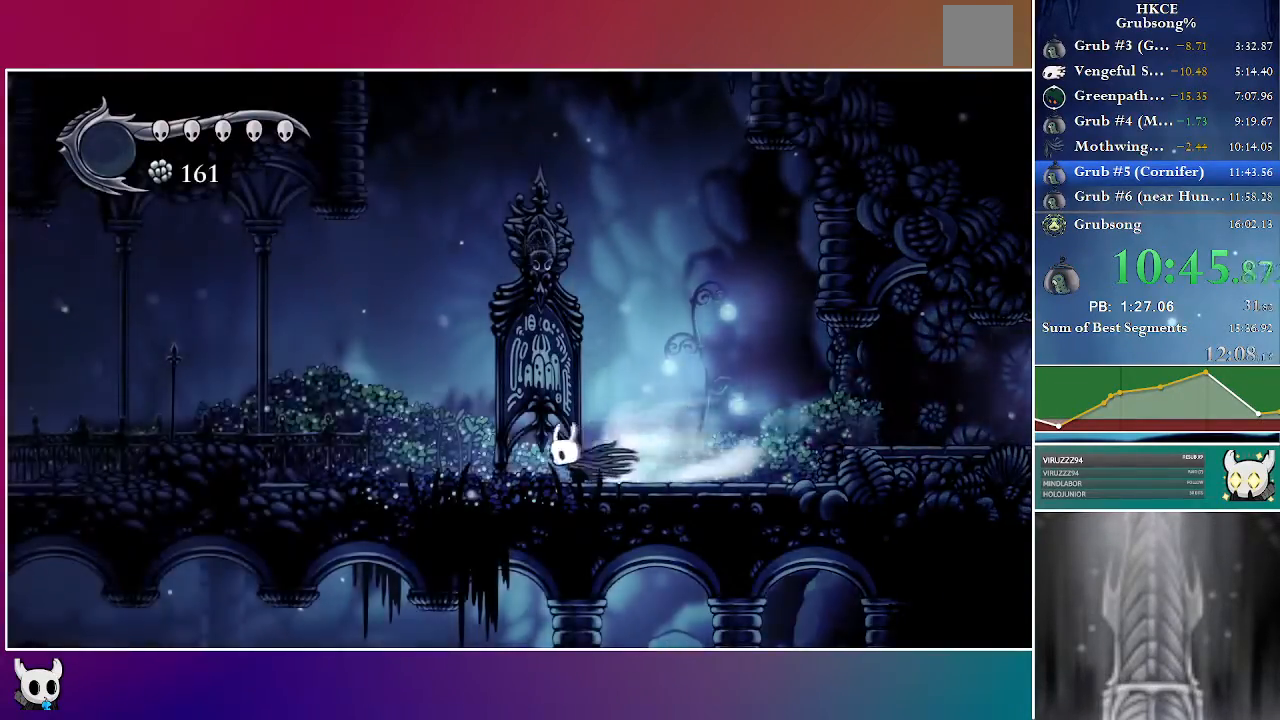
{"buttons": ["A", "DPAD_LEFT"], "left_stick": "center", "right_stick": "center", "events": [[150, "R2", "up"], [367, "A", "down"]]}
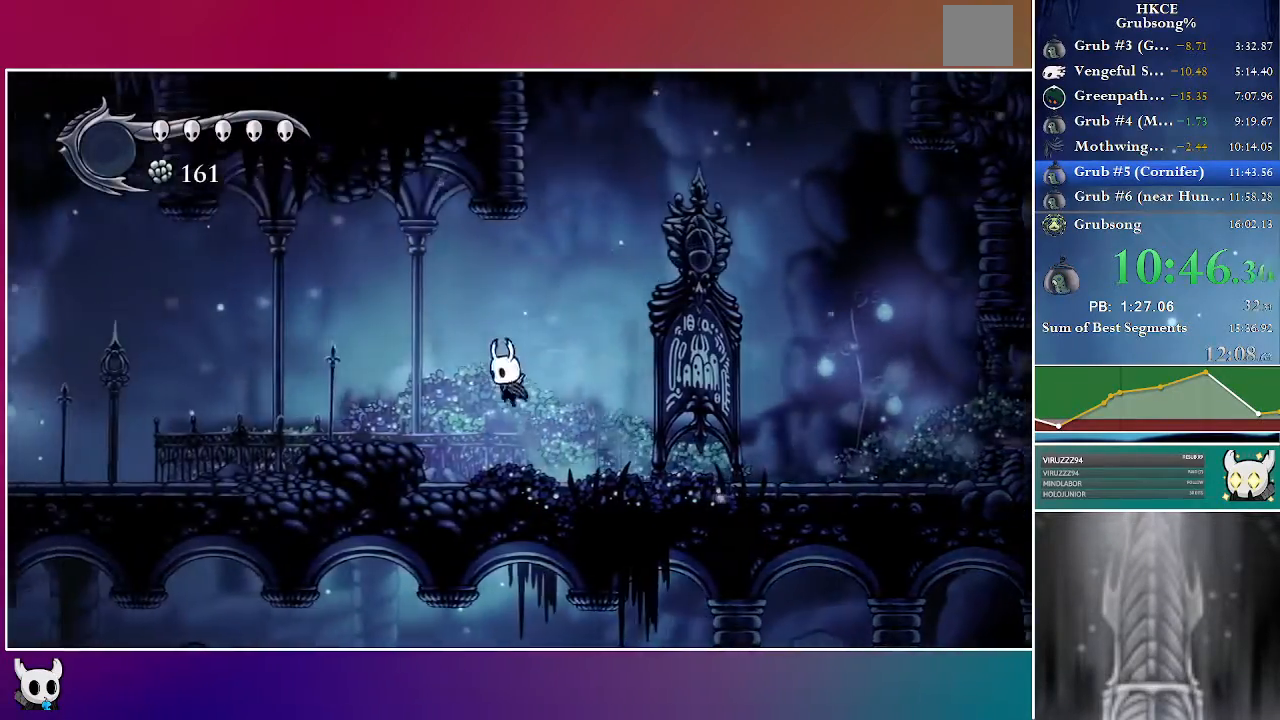
{"buttons": ["DPAD_LEFT"], "left_stick": "center", "right_stick": "center", "events": [[17, "R2", "down"], [33, "A", "up"], [183, "R2", "up"]]}
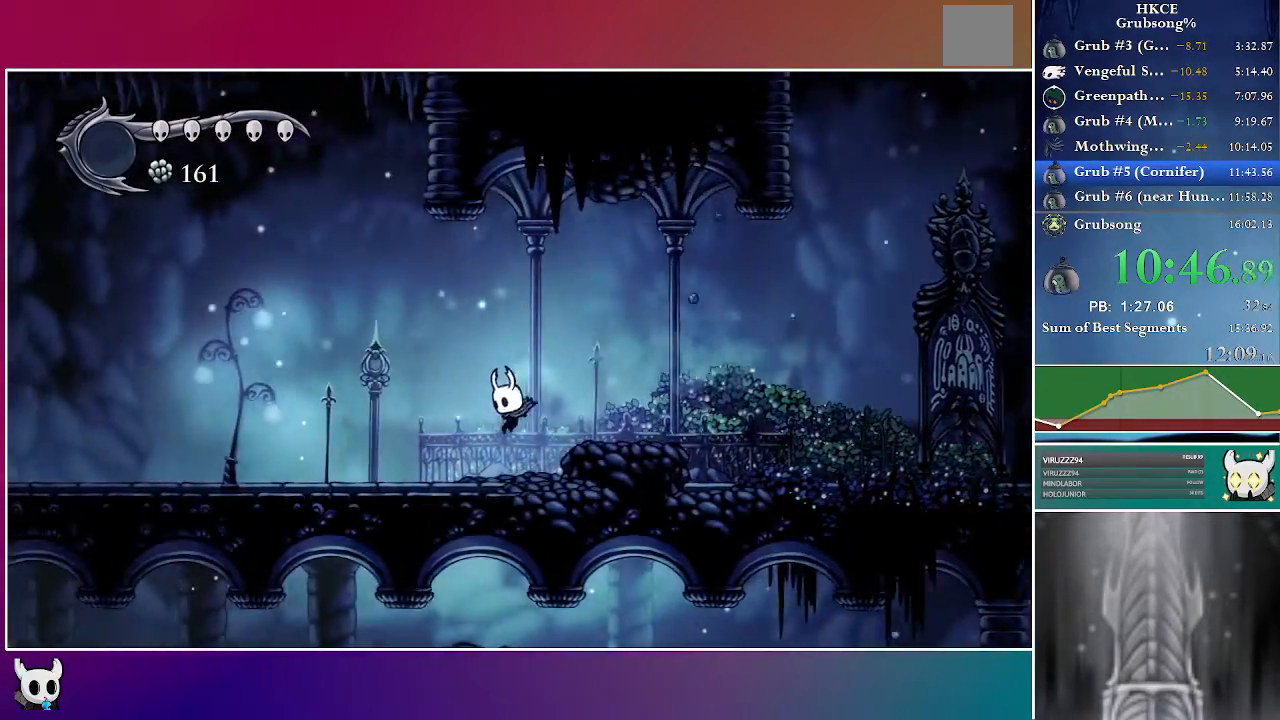
{"buttons": ["DPAD_LEFT"], "left_stick": "center", "right_stick": "center", "events": [[150, "R2", "down"], [333, "R2", "up"]]}
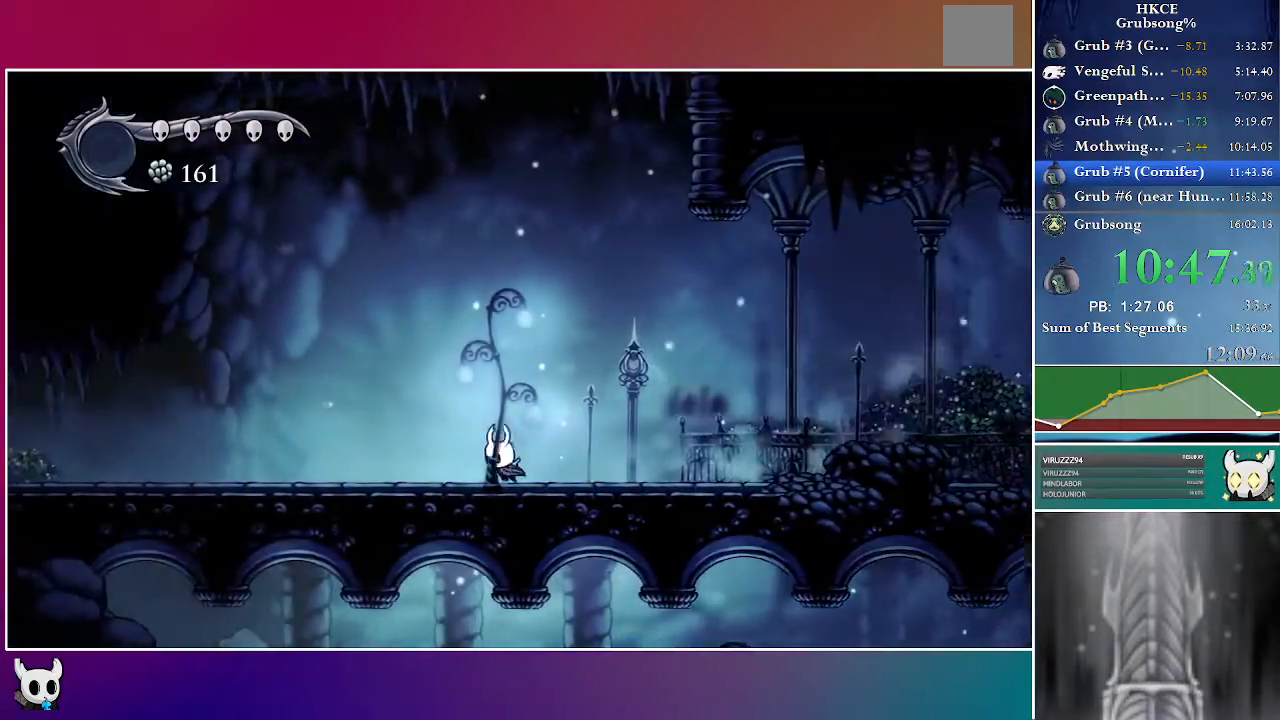
{"buttons": ["DPAD_LEFT"], "left_stick": "center", "right_stick": "center", "events": [[167, "R2", "down"], [383, "R2", "up"]]}
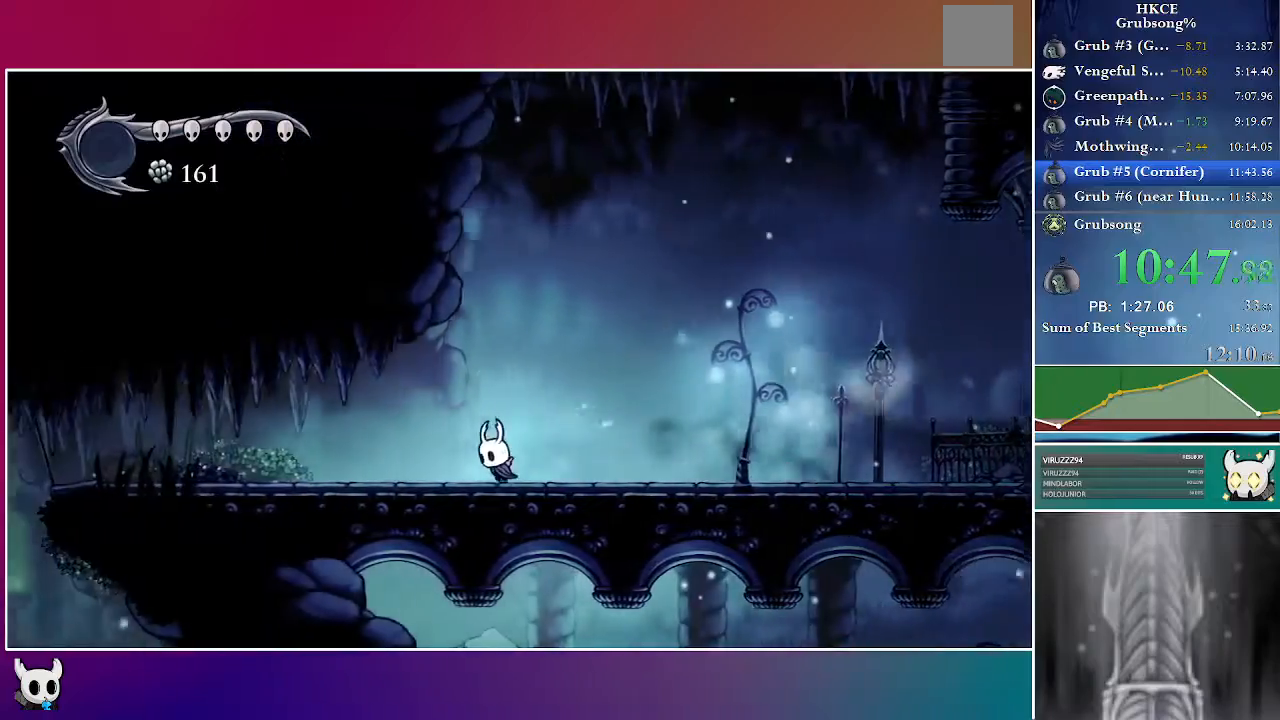
{"buttons": ["DPAD_LEFT"], "left_stick": "center", "right_stick": "center", "events": [[267, "R2", "down"], [500, "R2", "up"]]}
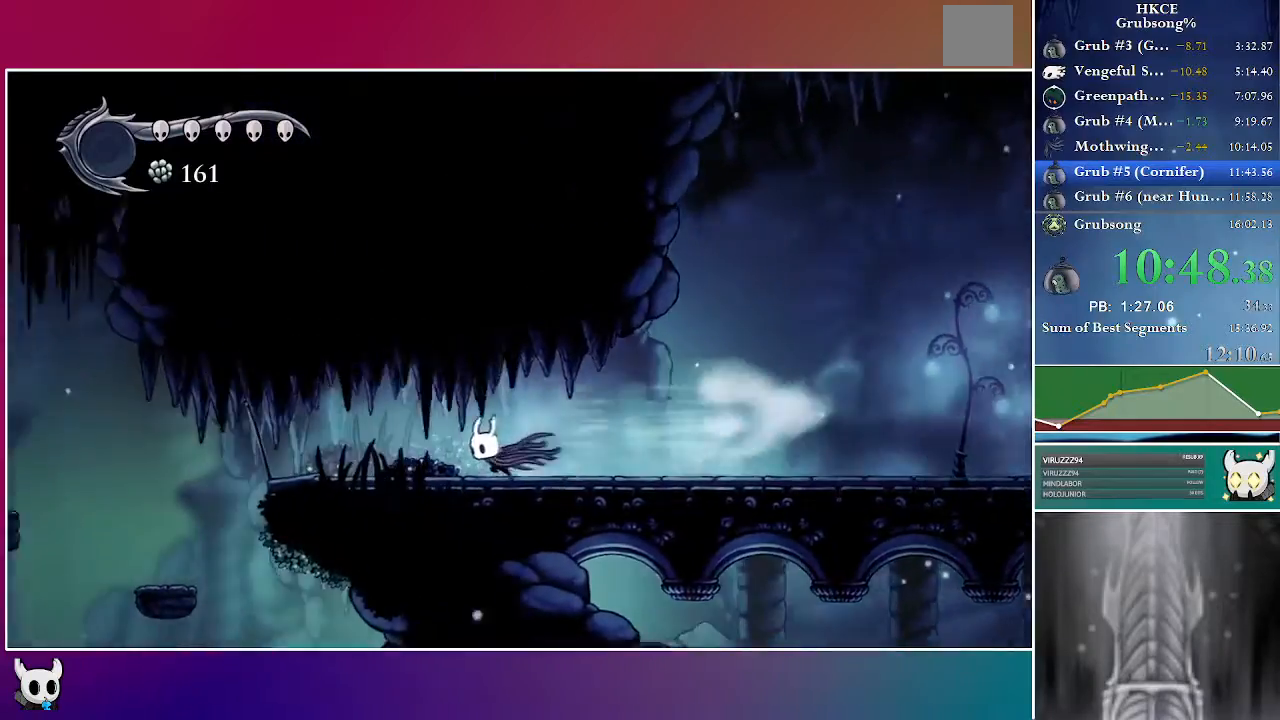
{"buttons": ["DPAD_LEFT"], "left_stick": "center", "right_stick": "center", "events": [[283, "R2", "down"], [483, "R2", "up"]]}
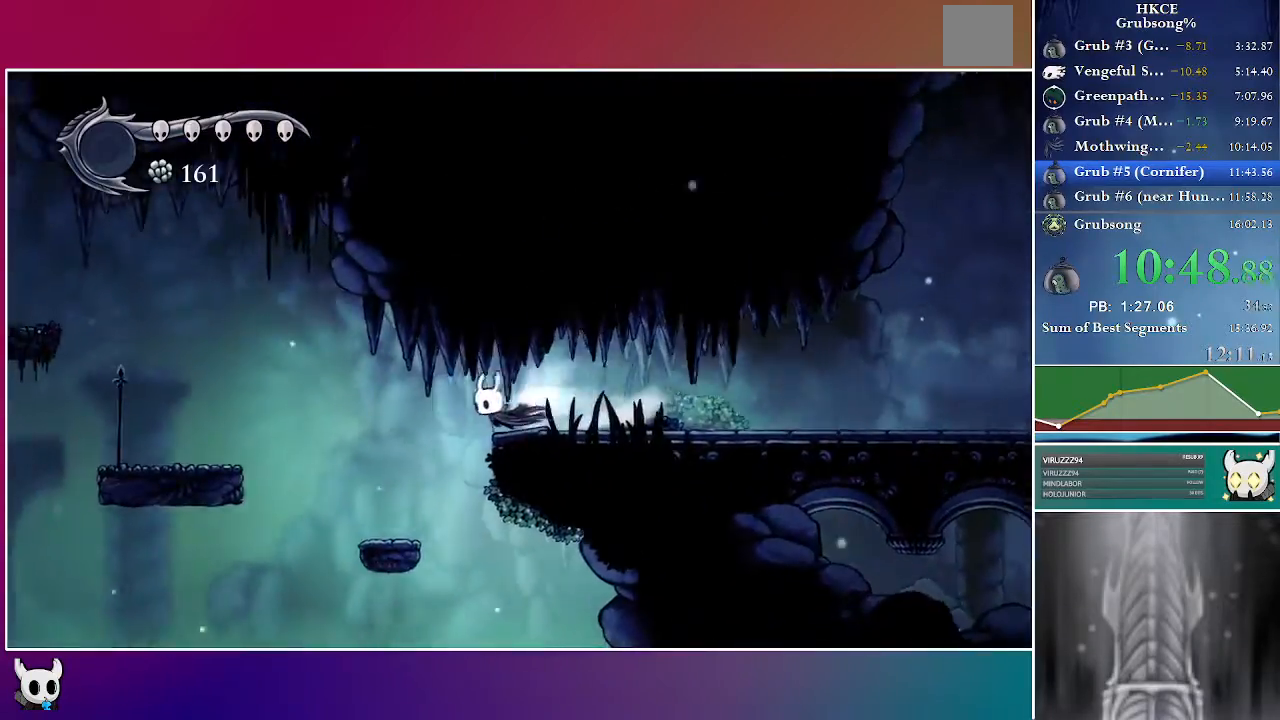
{"buttons": [], "left_stick": "center", "right_stick": "center", "events": [[100, "DPAD_LEFT", "up"], [283, "DPAD_RIGHT", "down"], [433, "DPAD_RIGHT", "up"]]}